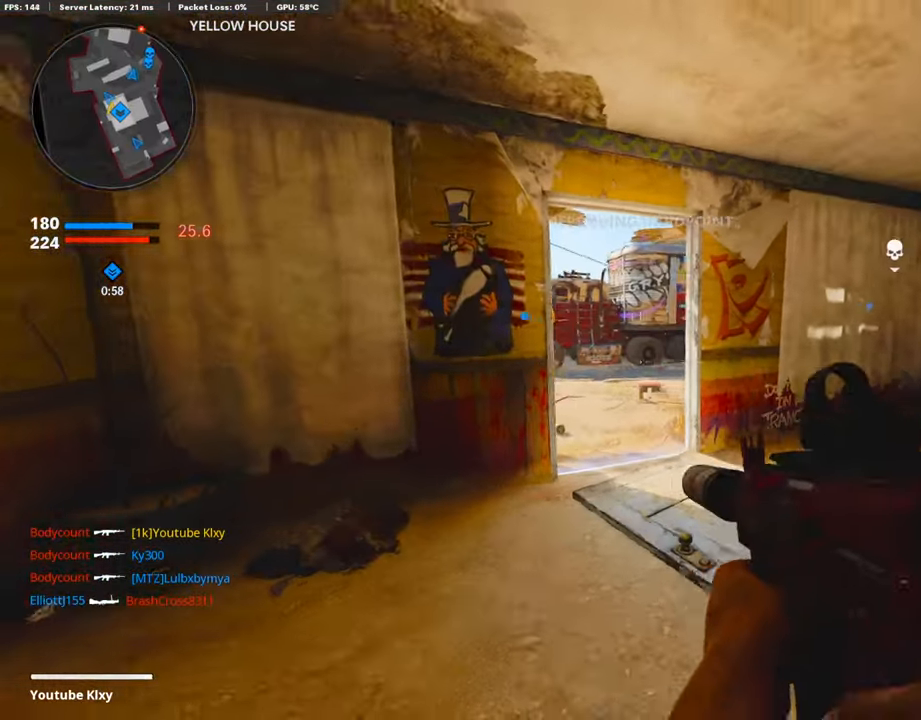
Gameplay with a controller (PlayStation layout); each line is a JSON object with the inputs held at the frame after it. "events" lists button and stick changes between this image and that frame as [ms after this image, input, new state], when the widget could be followed in between.
{"buttons": [], "left_stick": "center", "right_stick": "center", "events": [[218, "left_stick", "center"]]}
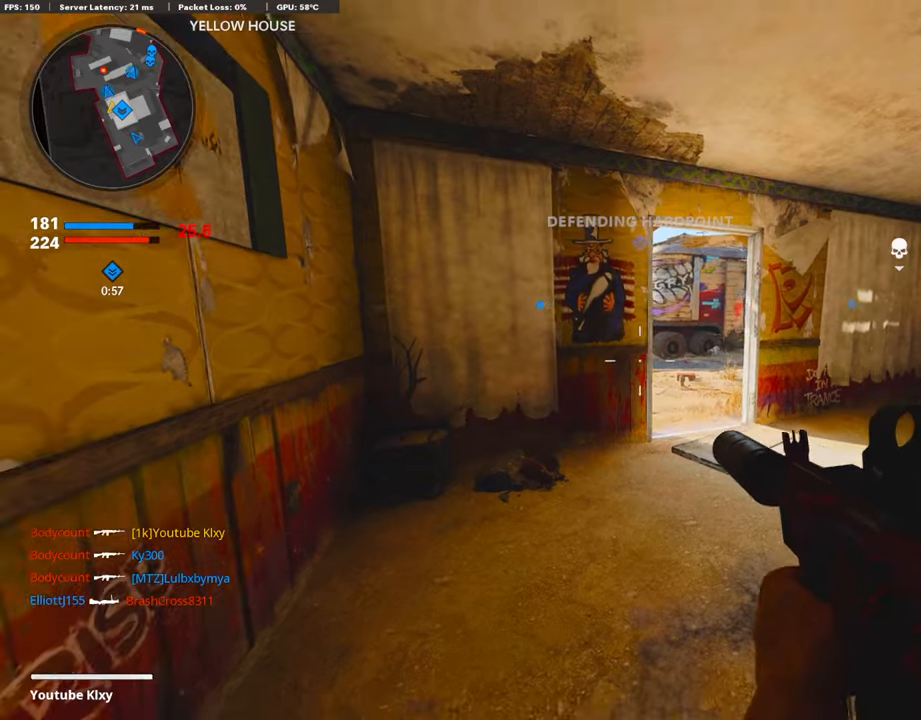
{"buttons": ["CIRCLE"], "left_stick": "center", "right_stick": "center", "events": [[151, "START", "down"], [252, "START", "up"], [420, "CIRCLE", "down"]]}
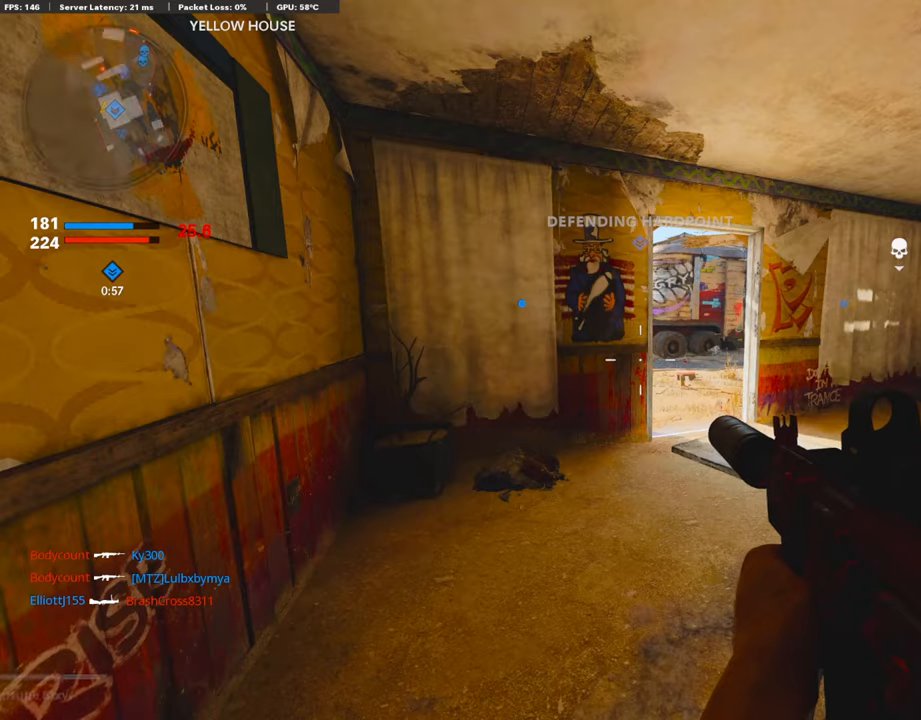
{"buttons": [], "left_stick": "center", "right_stick": "center", "events": [[50, "CIRCLE", "up"]]}
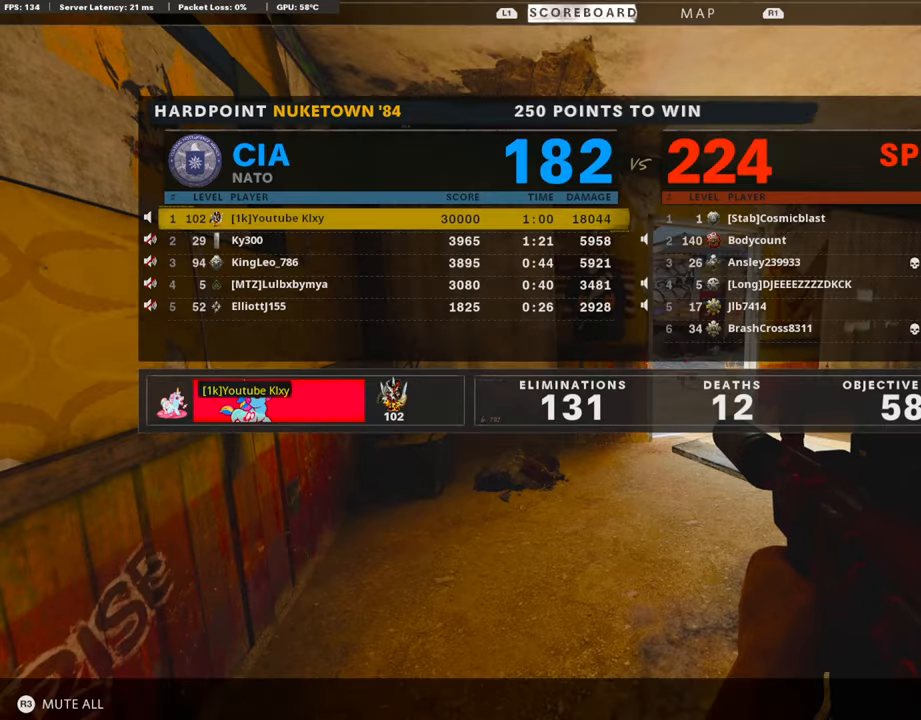
{"buttons": ["L3"], "left_stick": "up-right", "right_stick": "left", "events": [[336, "TOUCHPAD", "down"], [353, "L3", "down"], [353, "TOUCHPAD", "up"], [353, "left_stick", "up-right"], [470, "right_stick", "left"]]}
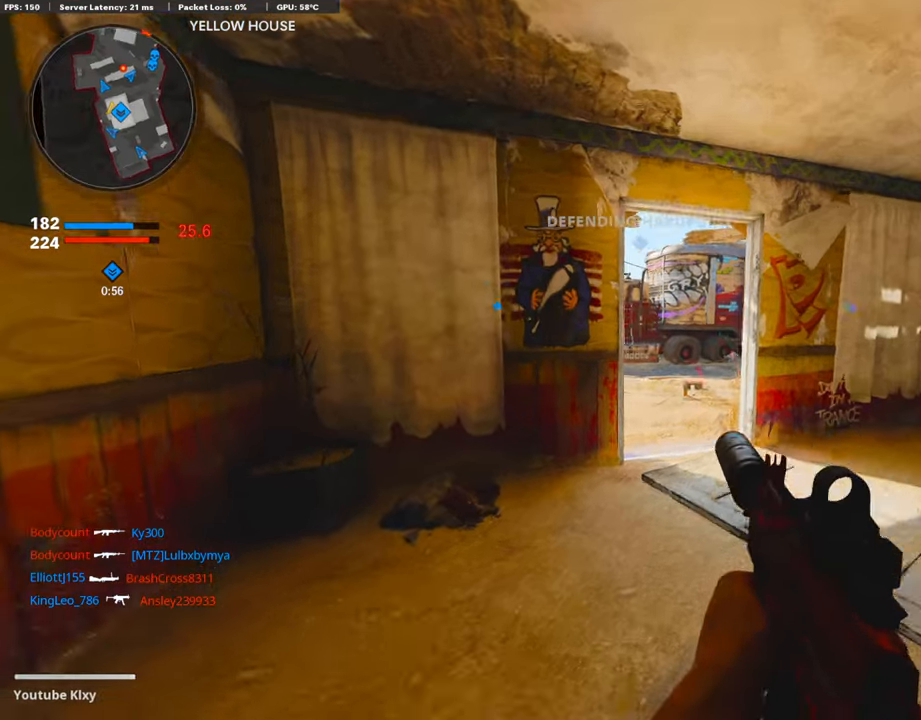
{"buttons": ["R2"], "left_stick": "center", "right_stick": "center", "events": [[151, "right_stick", "center"], [168, "L3", "up"], [235, "left_stick", "down-left"], [302, "right_stick", "right"], [319, "R2", "down"], [470, "right_stick", "center"], [487, "left_stick", "center"]]}
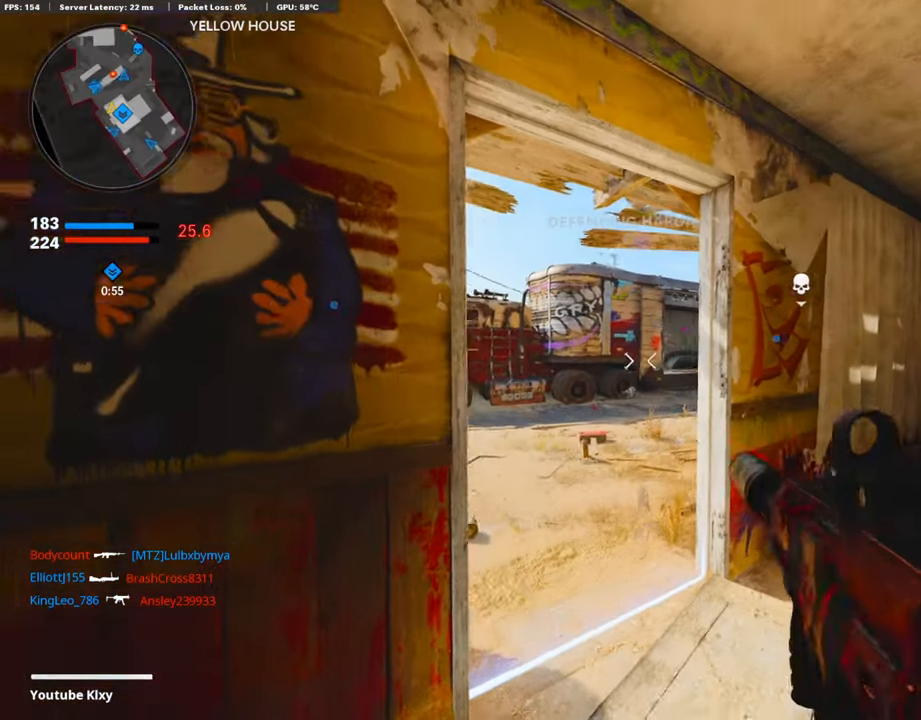
{"buttons": ["R2"], "left_stick": "up", "right_stick": "center", "events": [[151, "left_stick", "up-left"], [235, "left_stick", "center"], [369, "left_stick", "up"]]}
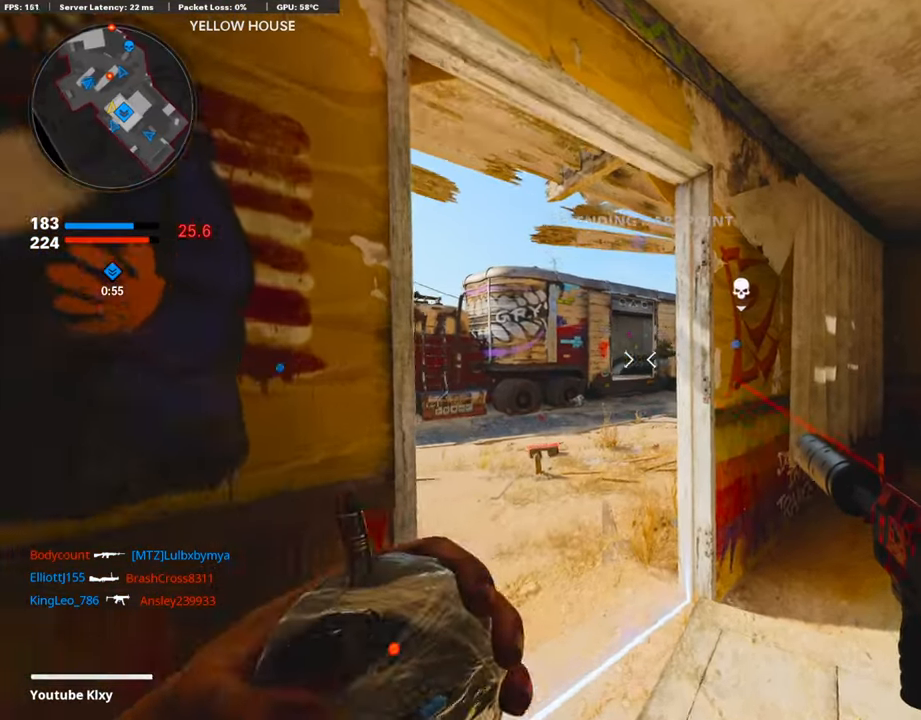
{"buttons": ["L1", "R1"], "left_stick": "left", "right_stick": "down-right", "events": [[34, "R2", "up"], [84, "left_stick", "up-left"], [319, "right_stick", "down-right"], [336, "L1", "down"], [370, "left_stick", "left"], [437, "R1", "down"]]}
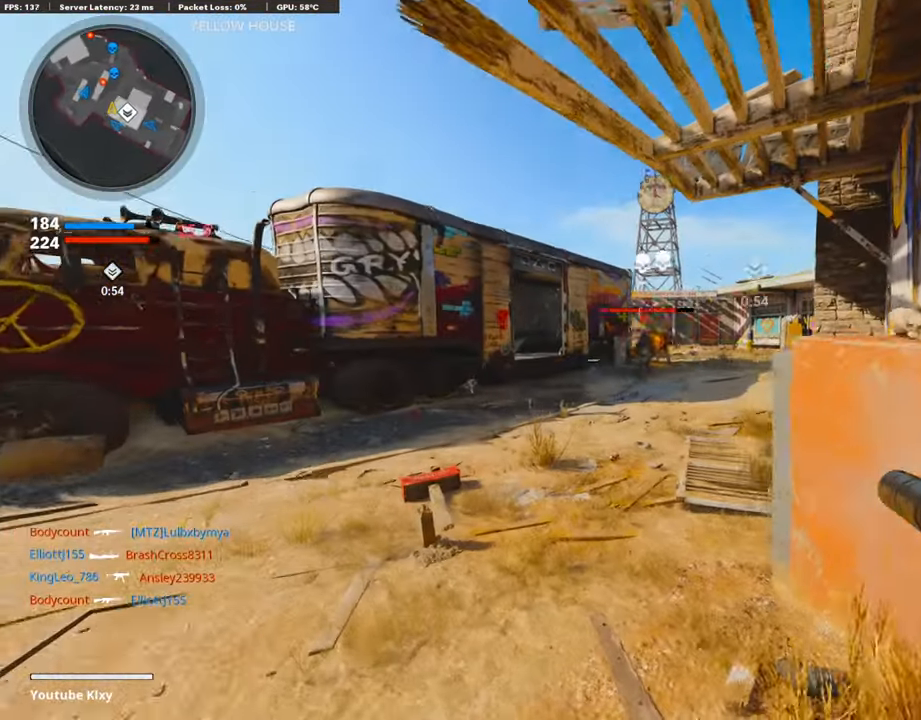
{"buttons": ["L1", "R1"], "left_stick": "up-right", "right_stick": "up-right", "events": [[34, "left_stick", "center"], [50, "right_stick", "center"], [84, "left_stick", "right"], [302, "left_stick", "left"], [420, "left_stick", "up-right"], [420, "right_stick", "up-right"]]}
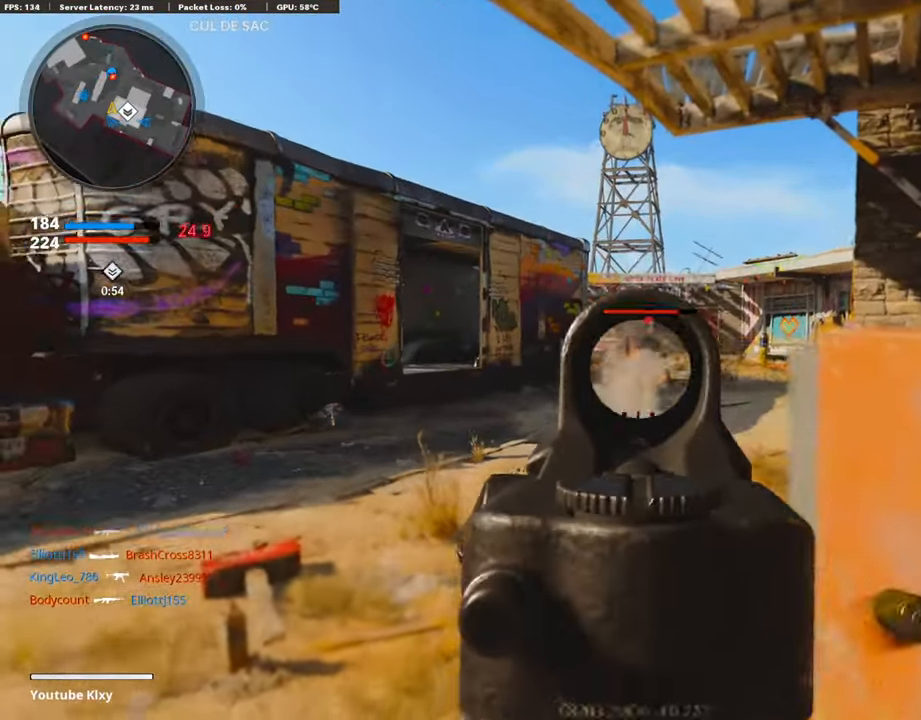
{"buttons": ["L1", "R1"], "left_stick": "right", "right_stick": "down", "events": [[50, "left_stick", "center"], [168, "left_stick", "right"], [218, "right_stick", "center"], [319, "right_stick", "down"]]}
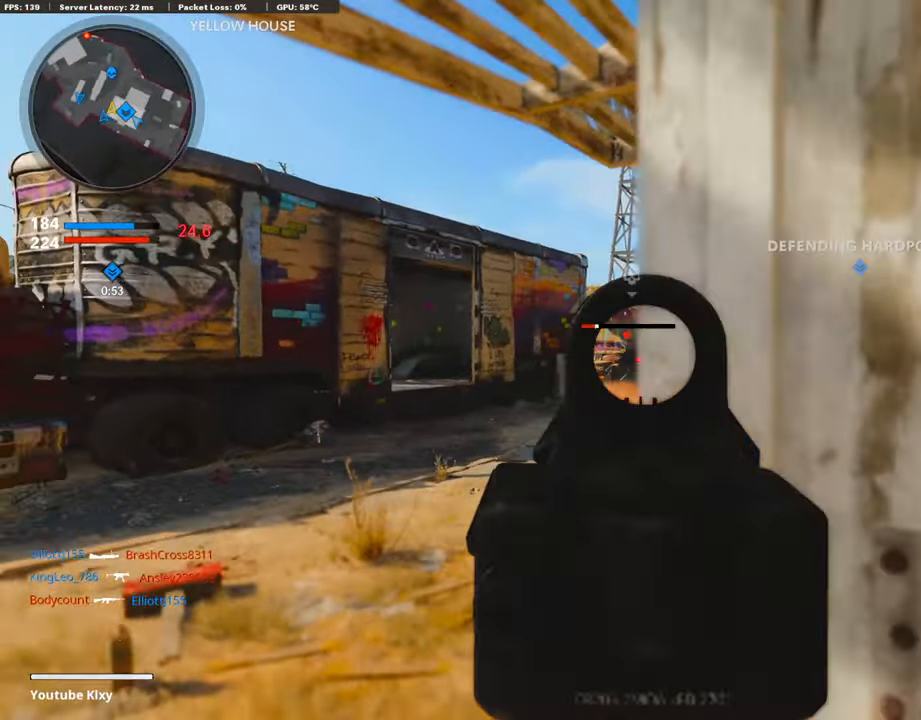
{"buttons": [], "left_stick": "right", "right_stick": "center", "events": [[100, "right_stick", "left"], [117, "left_stick", "left"], [218, "right_stick", "center"], [335, "left_stick", "up-right"], [335, "right_stick", "right"], [386, "left_stick", "right"], [403, "L1", "up"], [403, "right_stick", "center"], [419, "SQUARE", "down"], [453, "R1", "up"], [503, "SQUARE", "up"]]}
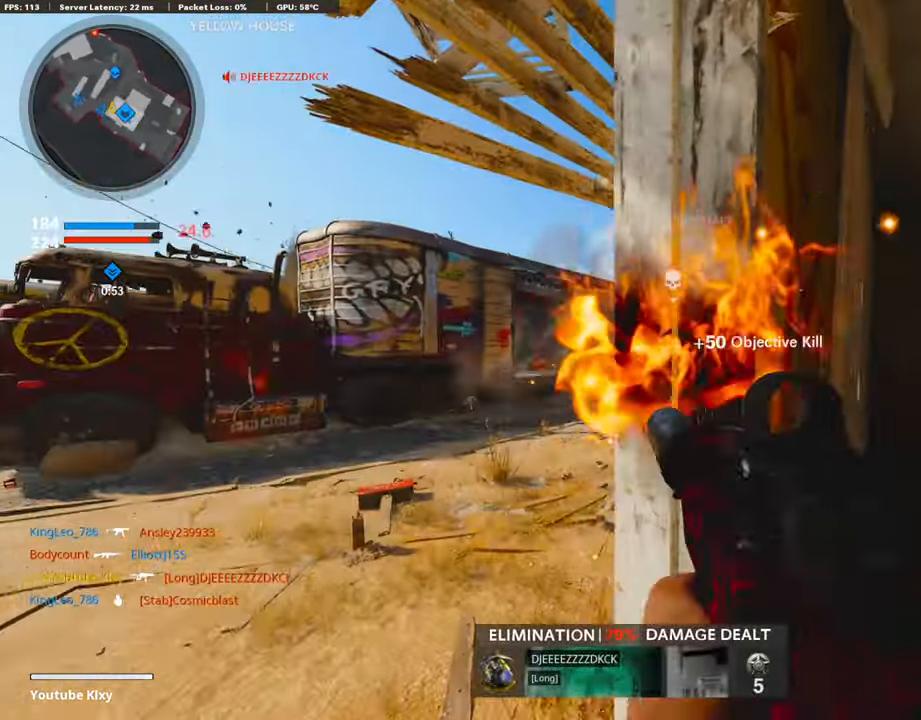
{"buttons": [], "left_stick": "left", "right_stick": "center", "events": [[101, "left_stick", "up-right"], [118, "L3", "down"], [151, "right_stick", "right"], [286, "right_stick", "left"], [370, "L3", "up"], [487, "left_stick", "left"], [504, "right_stick", "center"]]}
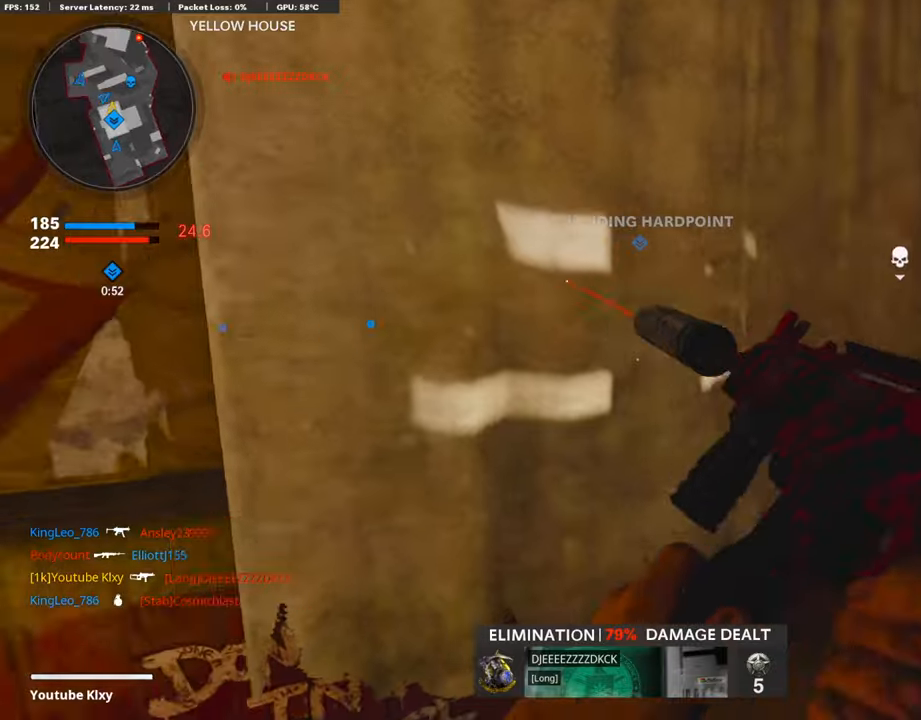
{"buttons": [], "left_stick": "up-right", "right_stick": "left", "events": [[51, "left_stick", "center"], [252, "left_stick", "up"], [302, "left_stick", "up-right"], [437, "right_stick", "left"]]}
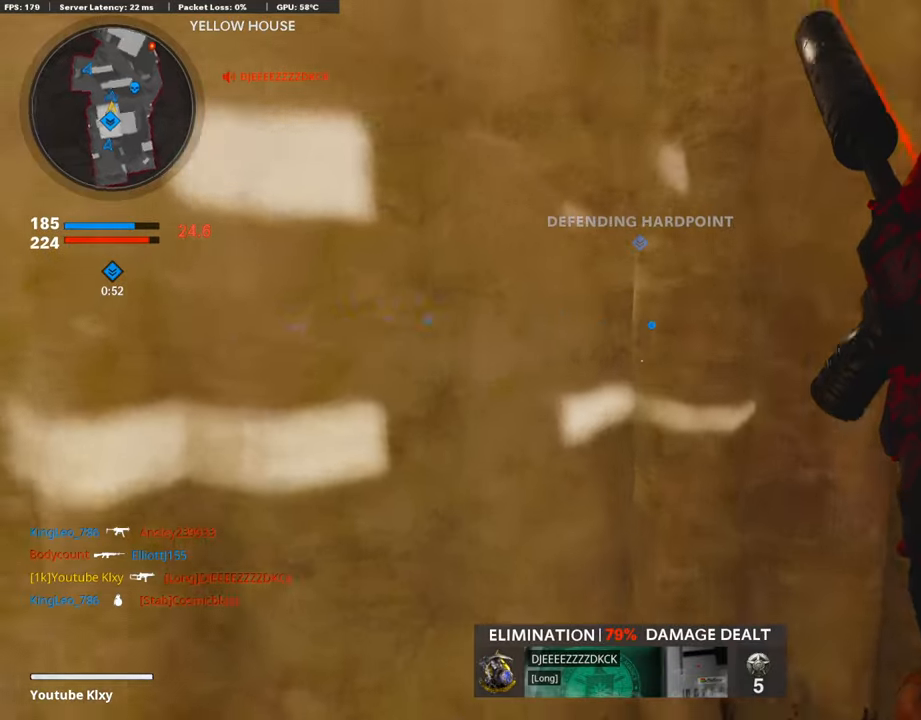
{"buttons": [], "left_stick": "down-right", "right_stick": "left", "events": [[67, "left_stick", "left"], [218, "right_stick", "center"], [319, "right_stick", "left"], [487, "left_stick", "down-right"]]}
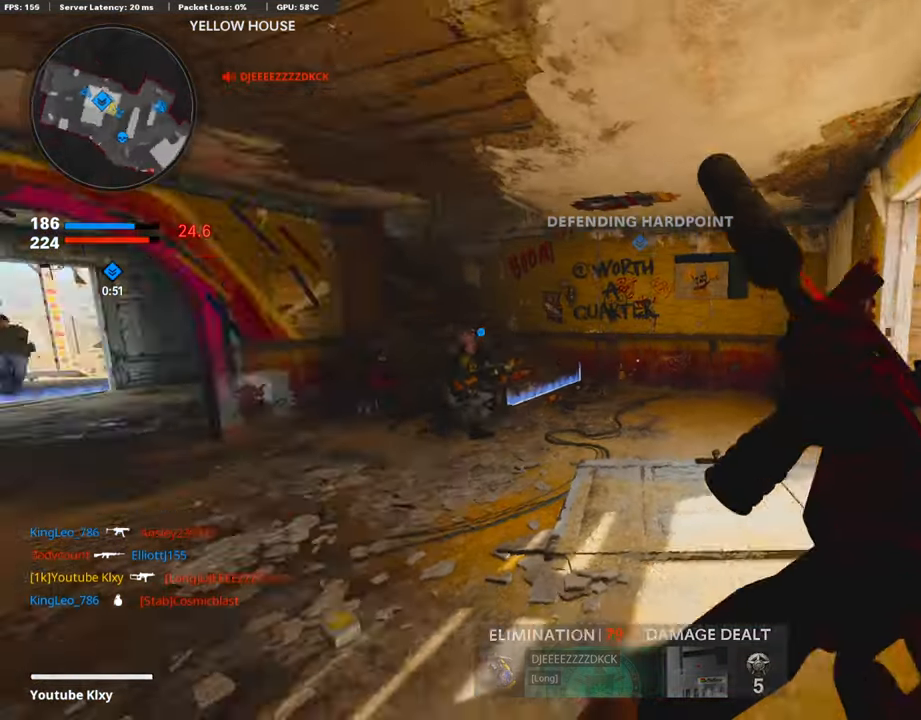
{"buttons": ["L2", "R2"], "left_stick": "right", "right_stick": "center", "events": [[67, "right_stick", "center"], [117, "left_stick", "down"], [352, "left_stick", "center"], [403, "L2", "down"], [403, "R2", "down"], [403, "left_stick", "right"]]}
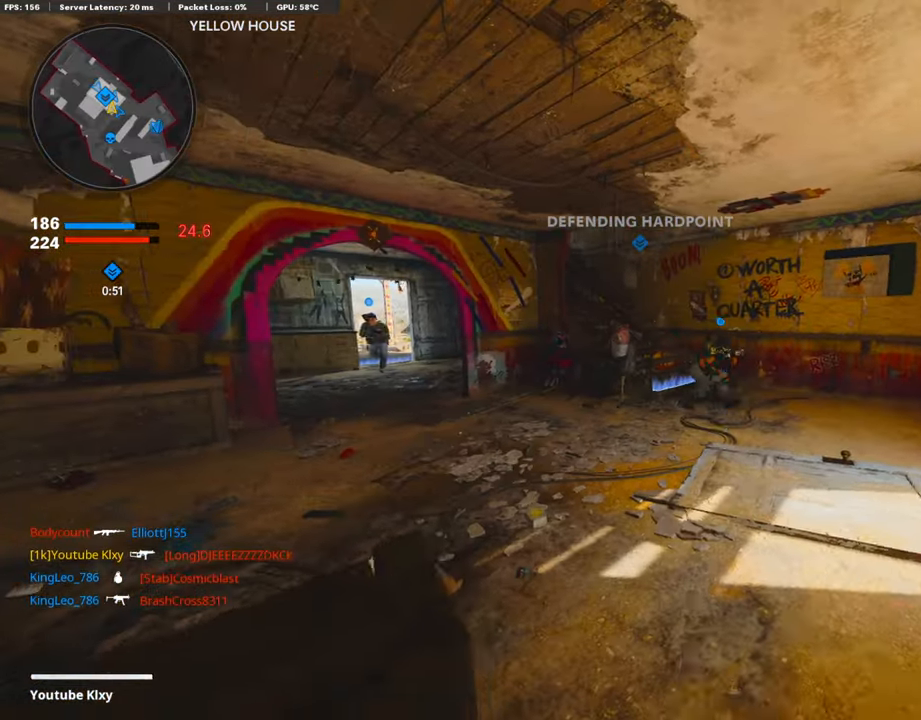
{"buttons": [], "left_stick": "down", "right_stick": "down", "events": [[68, "L2", "up"], [68, "R2", "up"], [68, "left_stick", "center"], [118, "left_stick", "left"], [118, "right_stick", "right"], [202, "left_stick", "up-left"], [269, "right_stick", "center"], [336, "left_stick", "down"], [403, "right_stick", "down"]]}
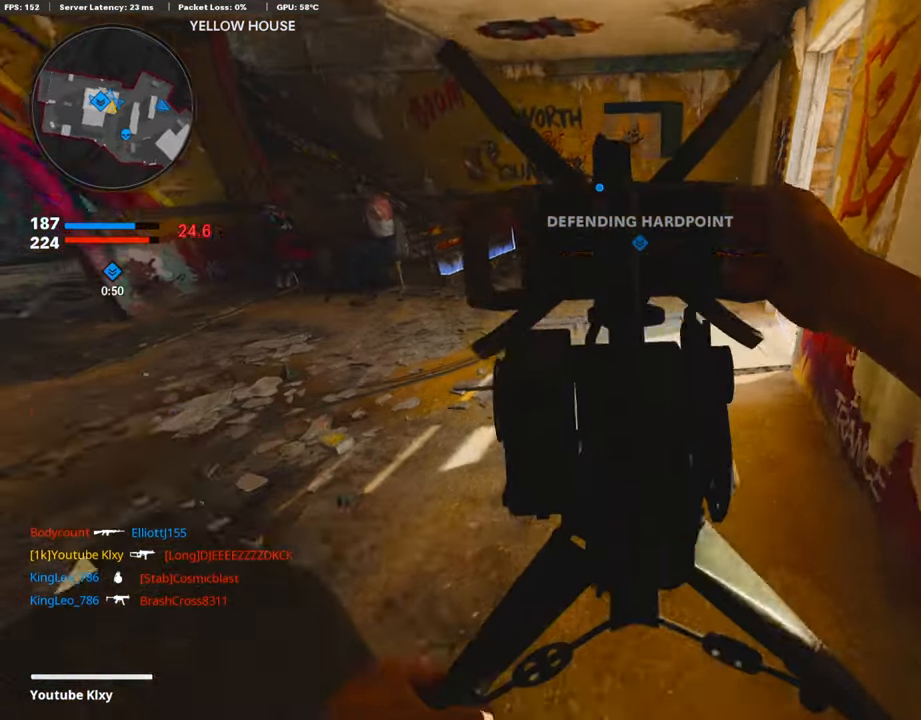
{"buttons": [], "left_stick": "center", "right_stick": "center", "events": [[50, "right_stick", "center"], [235, "left_stick", "up"], [302, "right_stick", "up-left"], [369, "L3", "down"], [420, "L3", "up"], [420, "right_stick", "center"], [504, "left_stick", "center"]]}
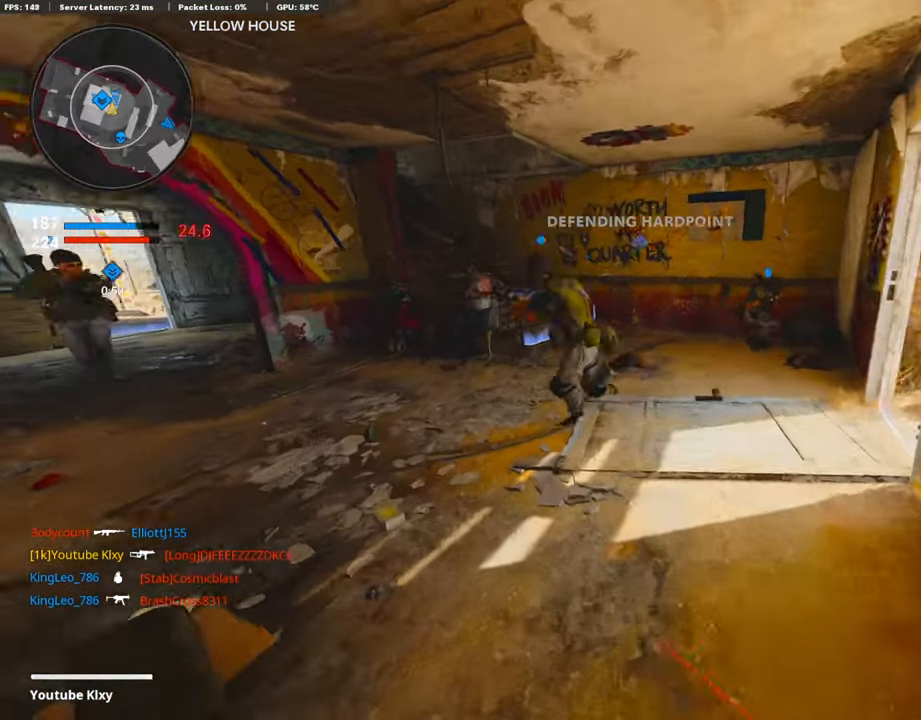
{"buttons": ["L3"], "left_stick": "up-left", "right_stick": "center", "events": [[16, "left_stick", "down"], [16, "right_stick", "left"], [201, "left_stick", "right"], [218, "right_stick", "center"], [302, "left_stick", "up"], [352, "L3", "down"], [352, "right_stick", "up-left"], [419, "left_stick", "up-left"], [453, "right_stick", "center"]]}
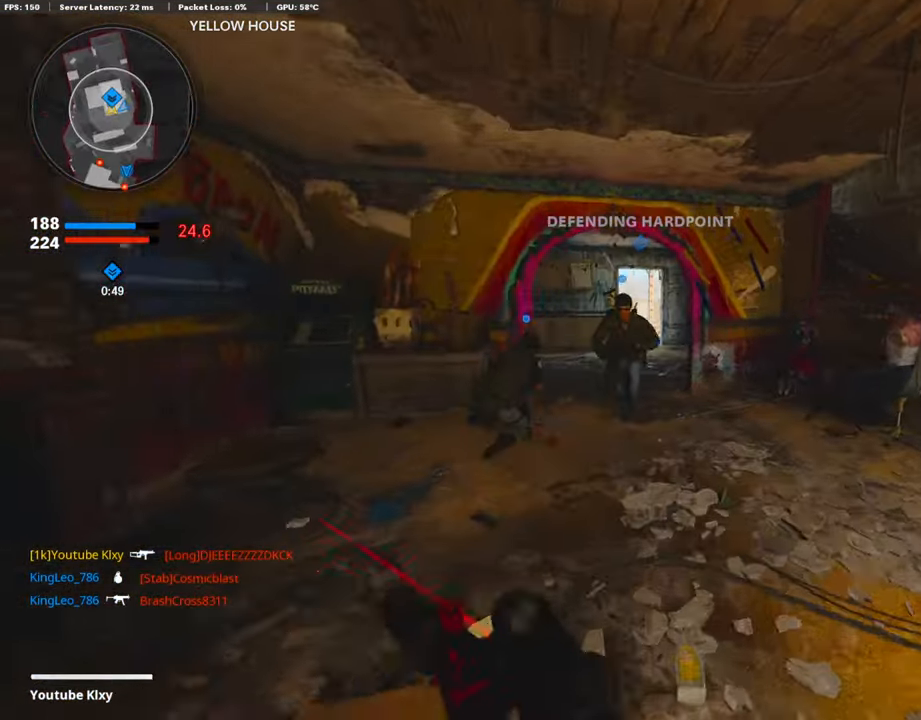
{"buttons": [], "left_stick": "up", "right_stick": "center", "events": [[167, "L3", "up"], [218, "left_stick", "up"]]}
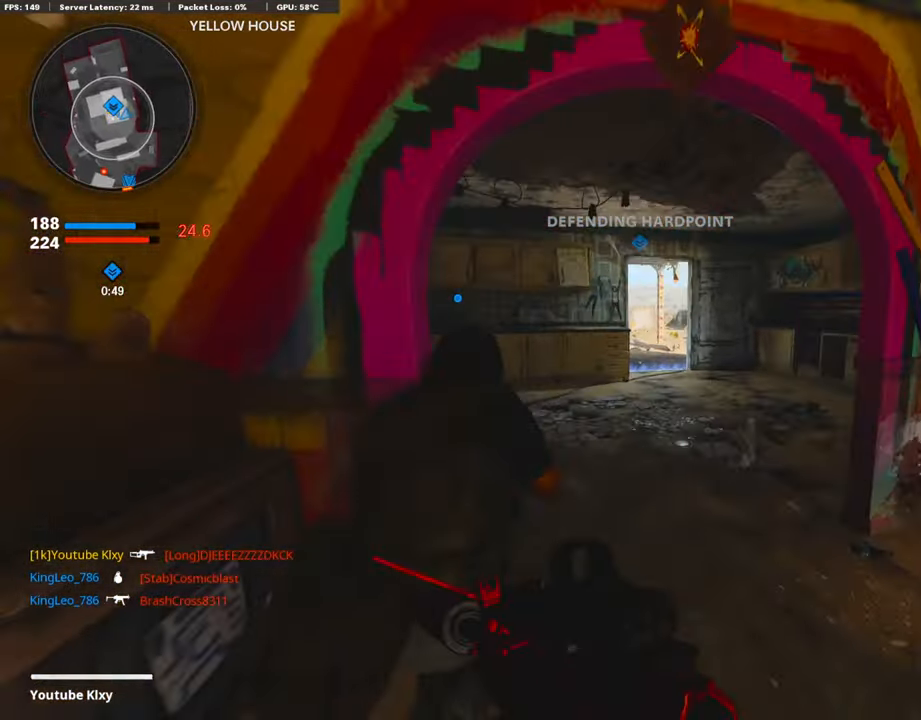
{"buttons": [], "left_stick": "up", "right_stick": "center", "events": []}
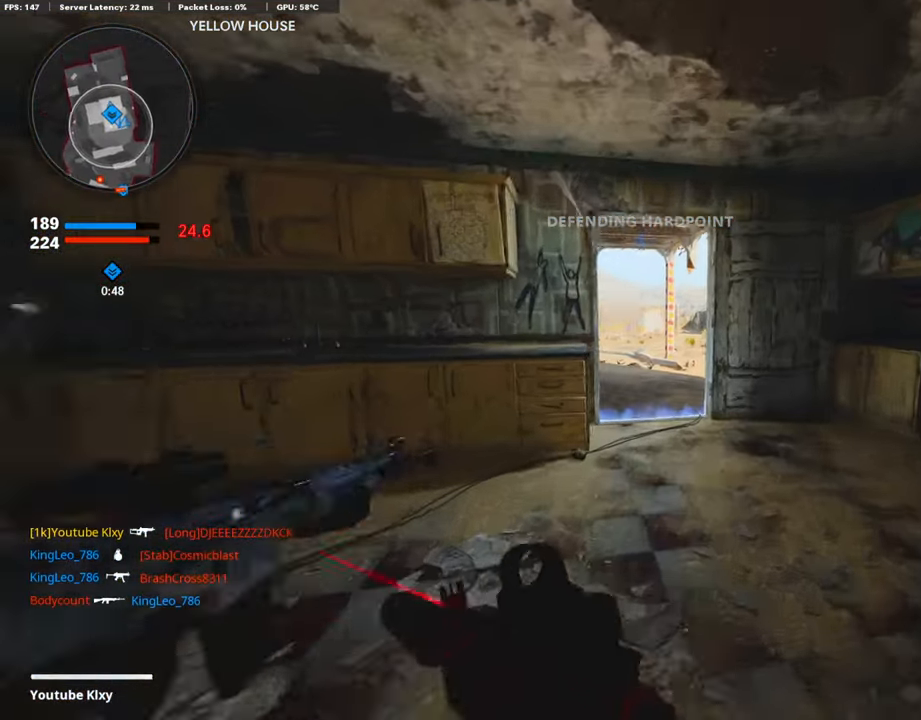
{"buttons": ["L3"], "left_stick": "up", "right_stick": "center", "events": [[17, "right_stick", "left"], [84, "R3", "down"], [185, "right_stick", "center"], [218, "R3", "up"], [252, "right_stick", "left"], [302, "L3", "down"], [319, "R3", "down"], [403, "R3", "up"], [504, "right_stick", "center"]]}
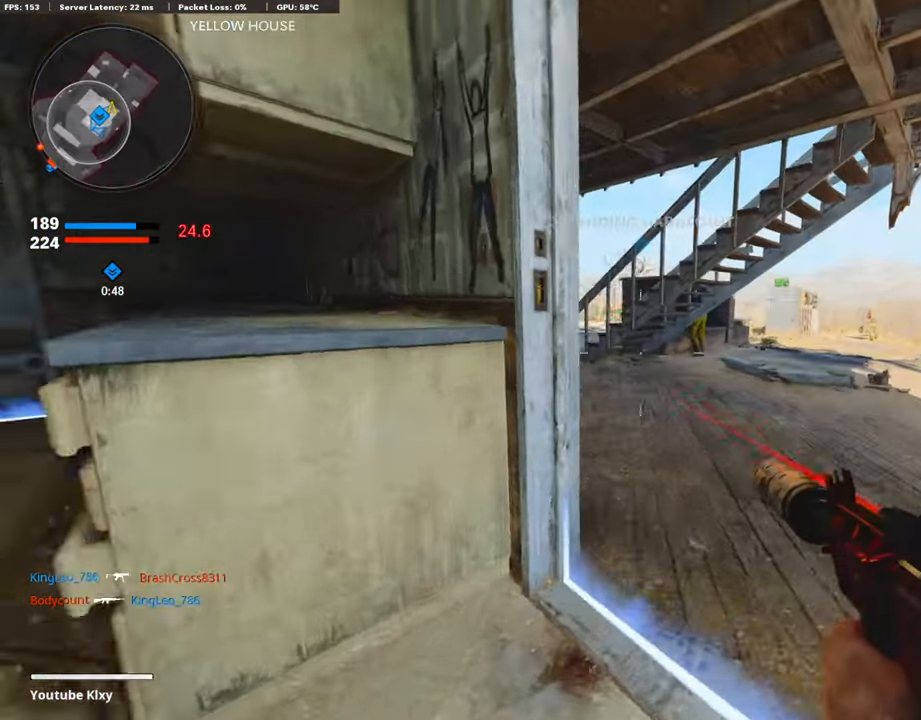
{"buttons": [], "left_stick": "center", "right_stick": "center", "events": [[50, "L3", "up"], [50, "left_stick", "up-right"], [84, "right_stick", "left"], [235, "left_stick", "left"], [235, "right_stick", "center"], [352, "left_stick", "center"]]}
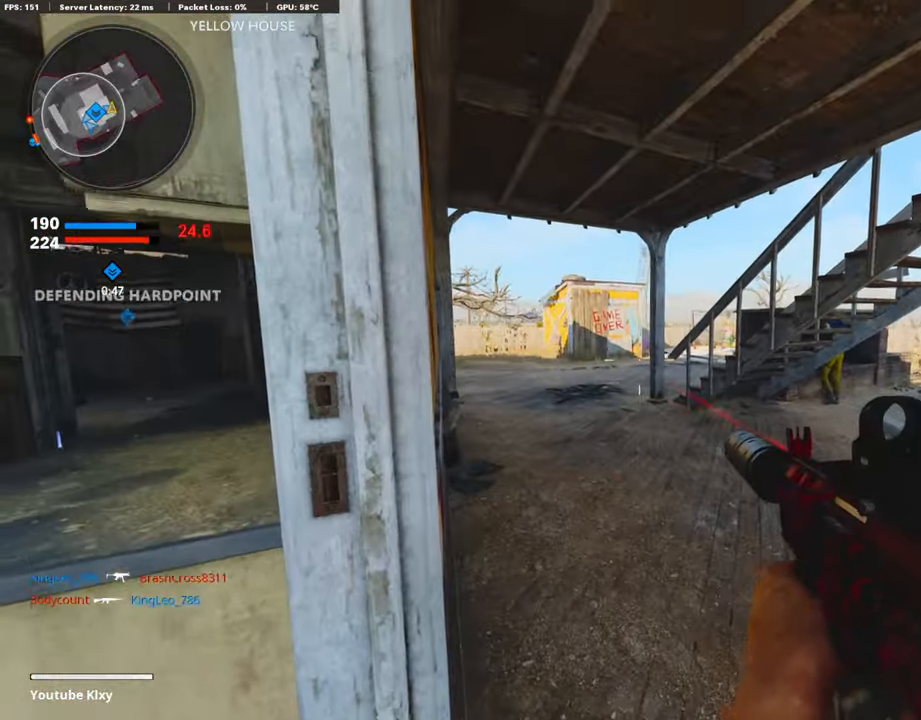
{"buttons": [], "left_stick": "center", "right_stick": "center", "events": [[219, "right_stick", "left"], [454, "right_stick", "center"]]}
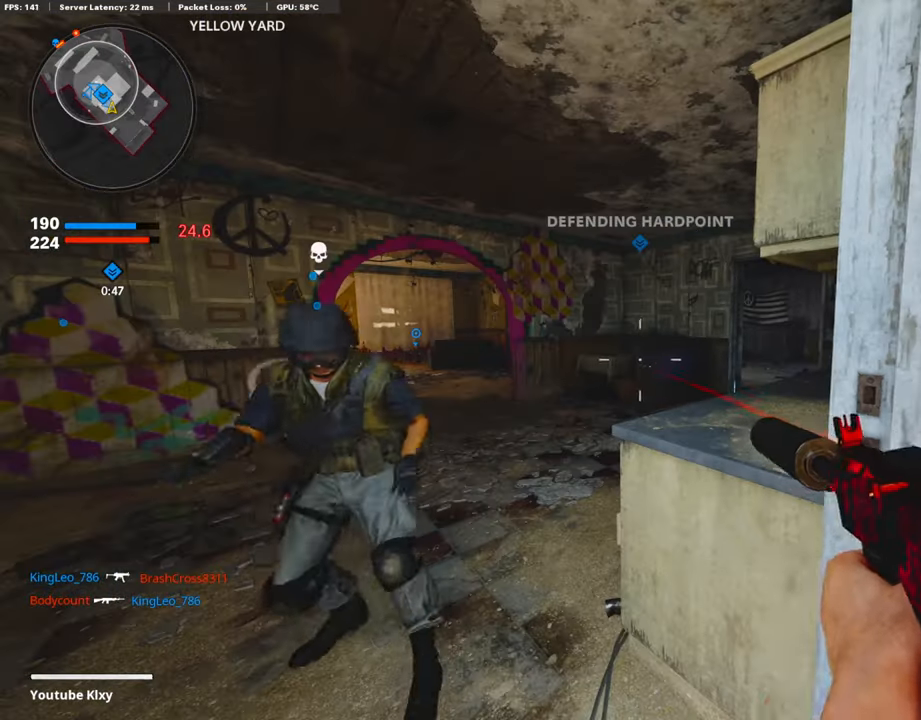
{"buttons": [], "left_stick": "center", "right_stick": "center", "events": []}
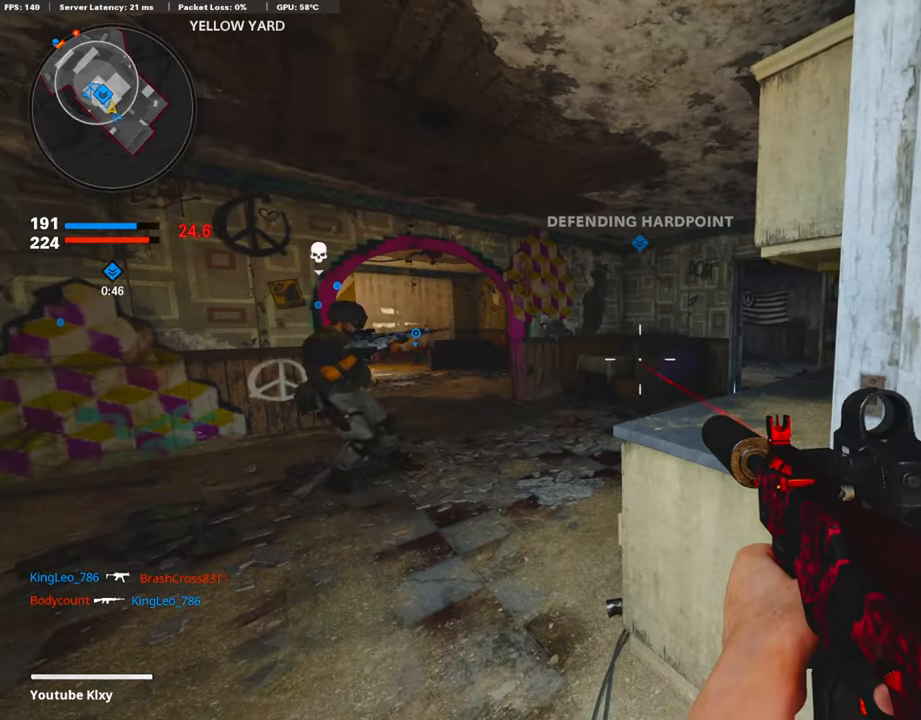
{"buttons": [], "left_stick": "center", "right_stick": "center", "events": [[17, "left_stick", "left"], [101, "left_stick", "center"], [218, "right_stick", "right"], [336, "right_stick", "center"]]}
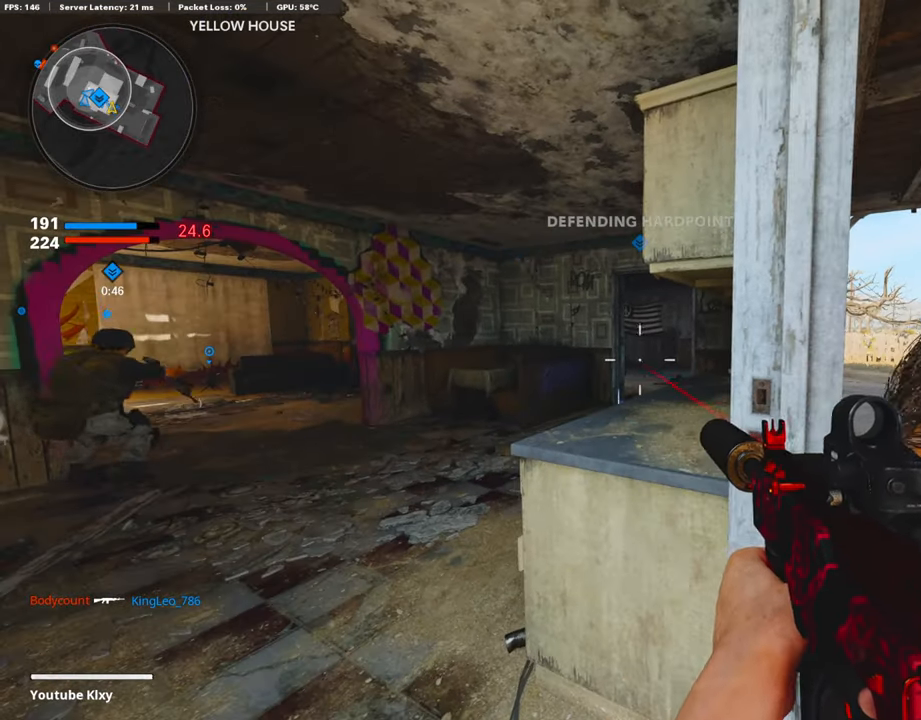
{"buttons": [], "left_stick": "center", "right_stick": "center", "events": []}
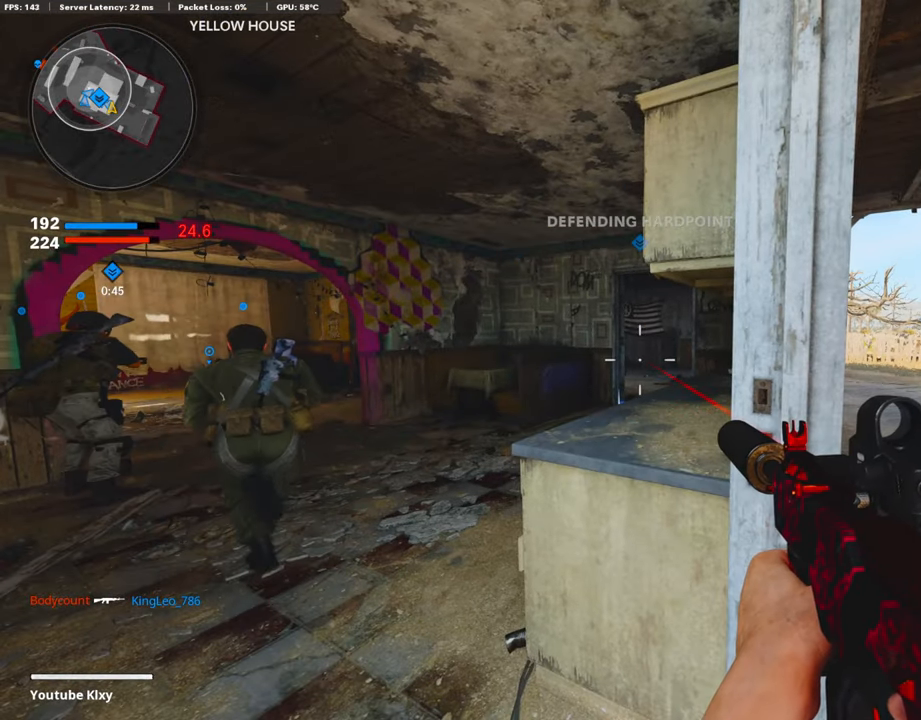
{"buttons": [], "left_stick": "center", "right_stick": "center", "events": []}
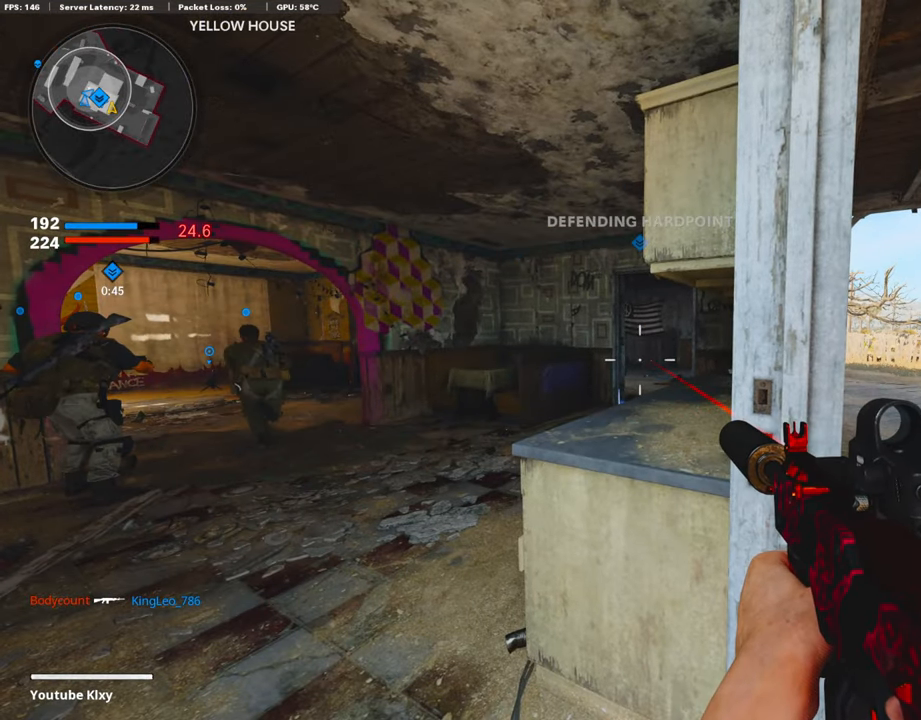
{"buttons": [], "left_stick": "center", "right_stick": "center", "events": []}
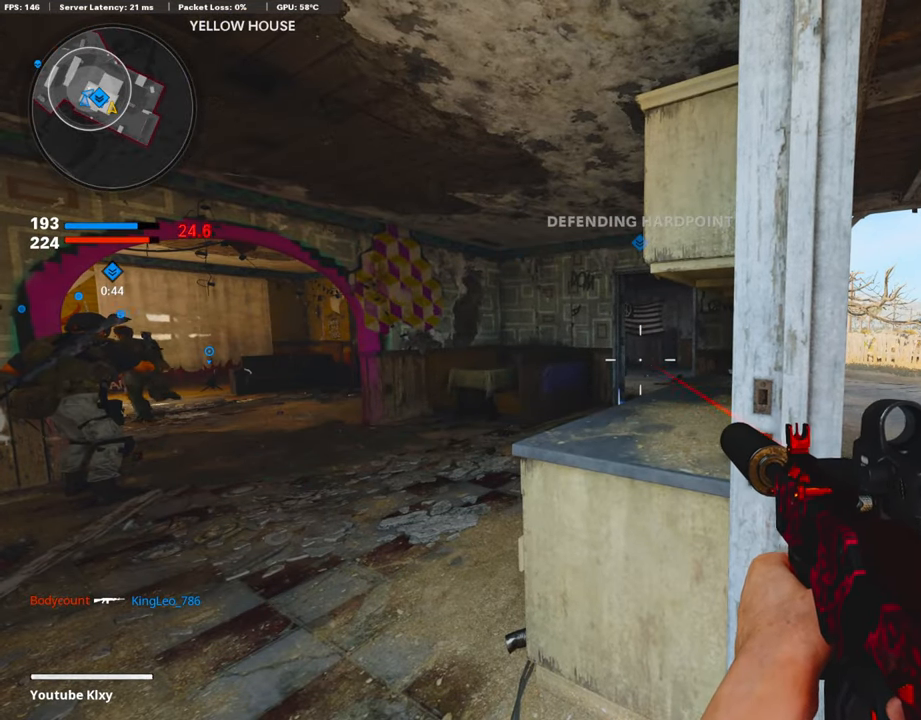
{"buttons": ["L1"], "left_stick": "center", "right_stick": "center", "events": [[386, "L1", "down"]]}
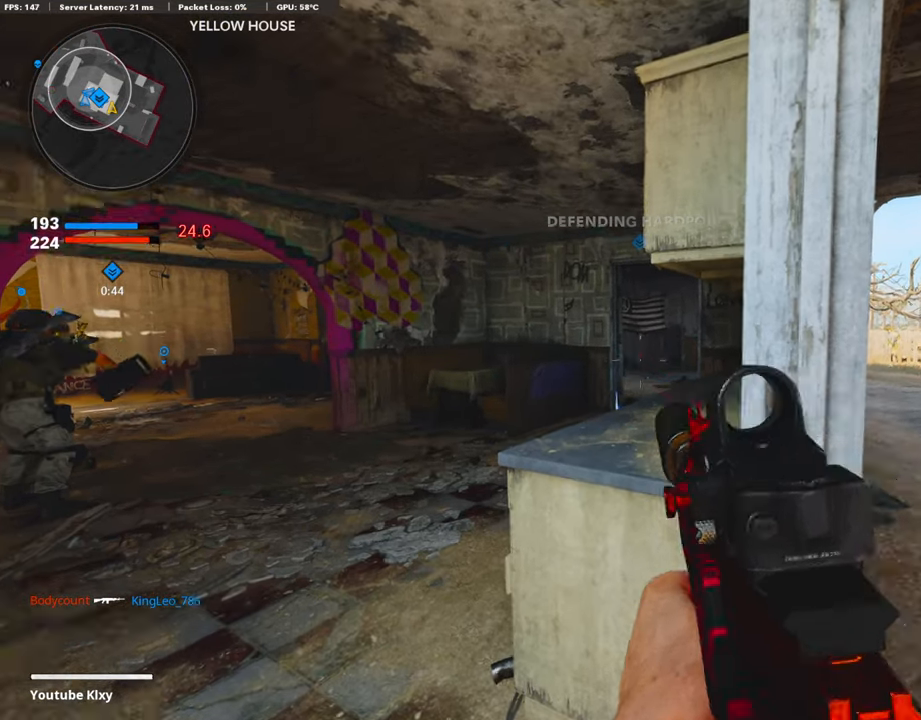
{"buttons": ["L1"], "left_stick": "center", "right_stick": "center", "events": []}